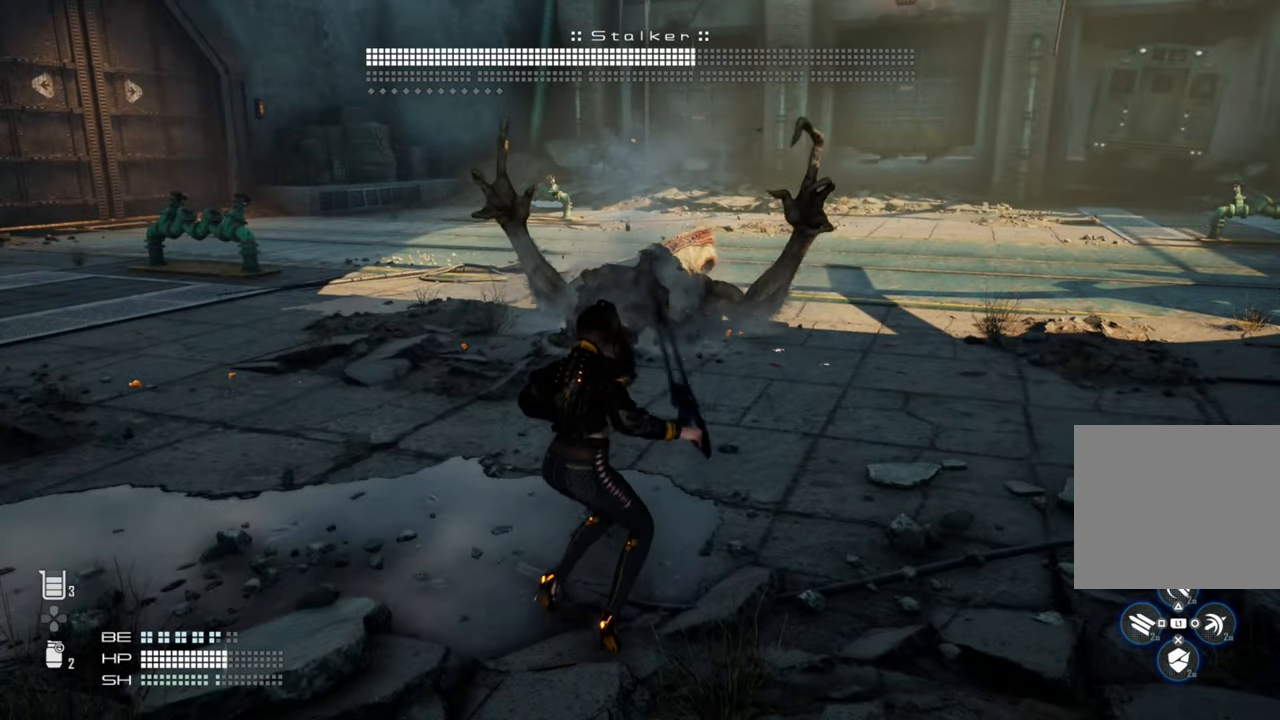
Gameplay with a controller (PlayStation layout); each line is a JSON object with the inputs held at the frame after it (dt_ms = milliseconds from this image to that frame). "events" lists button and stick changes between this image and that frame as [ms after this image, input, new state], when the widget could be followed in between.
{"dt_ms": 500, "buttons": ["TRIANGLE"], "left_stick": "center", "right_stick": "center", "events": [[33, "TRIANGLE", "down"]]}
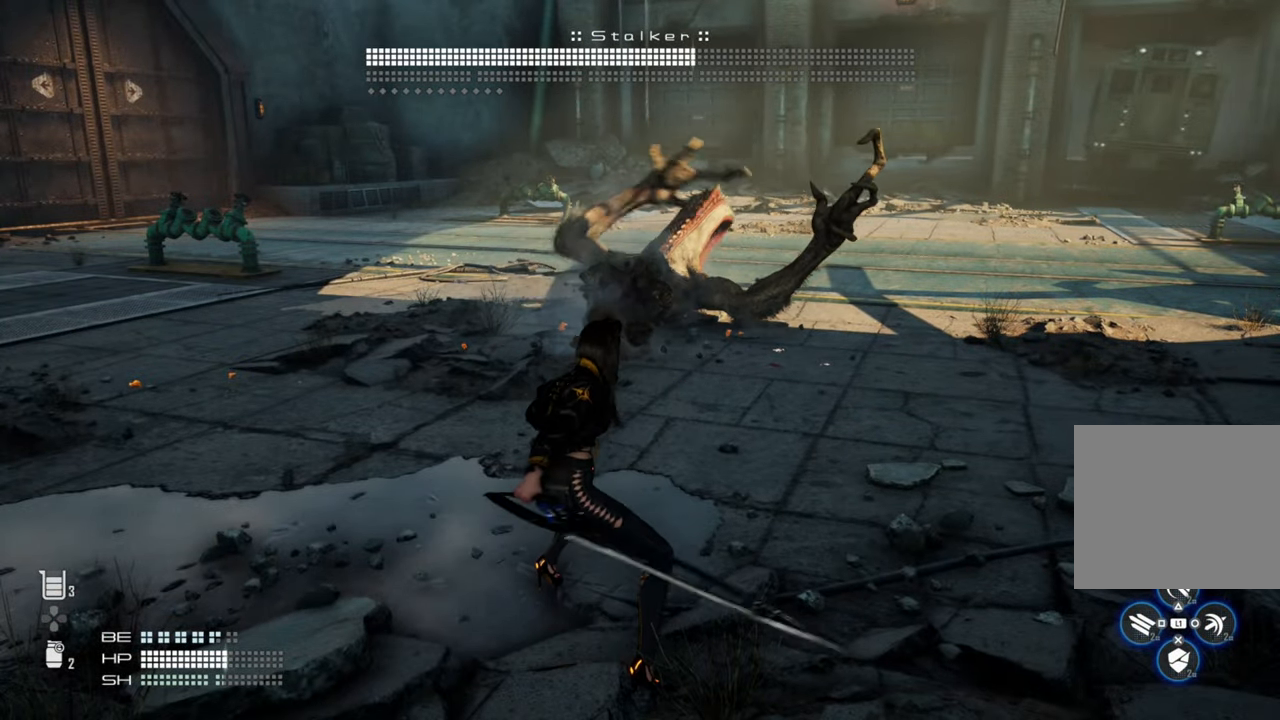
{"dt_ms": 500, "buttons": [], "left_stick": "center", "right_stick": "center", "events": [[200, "TRIANGLE", "up"], [283, "TRIANGLE", "down"], [483, "TRIANGLE", "up"]]}
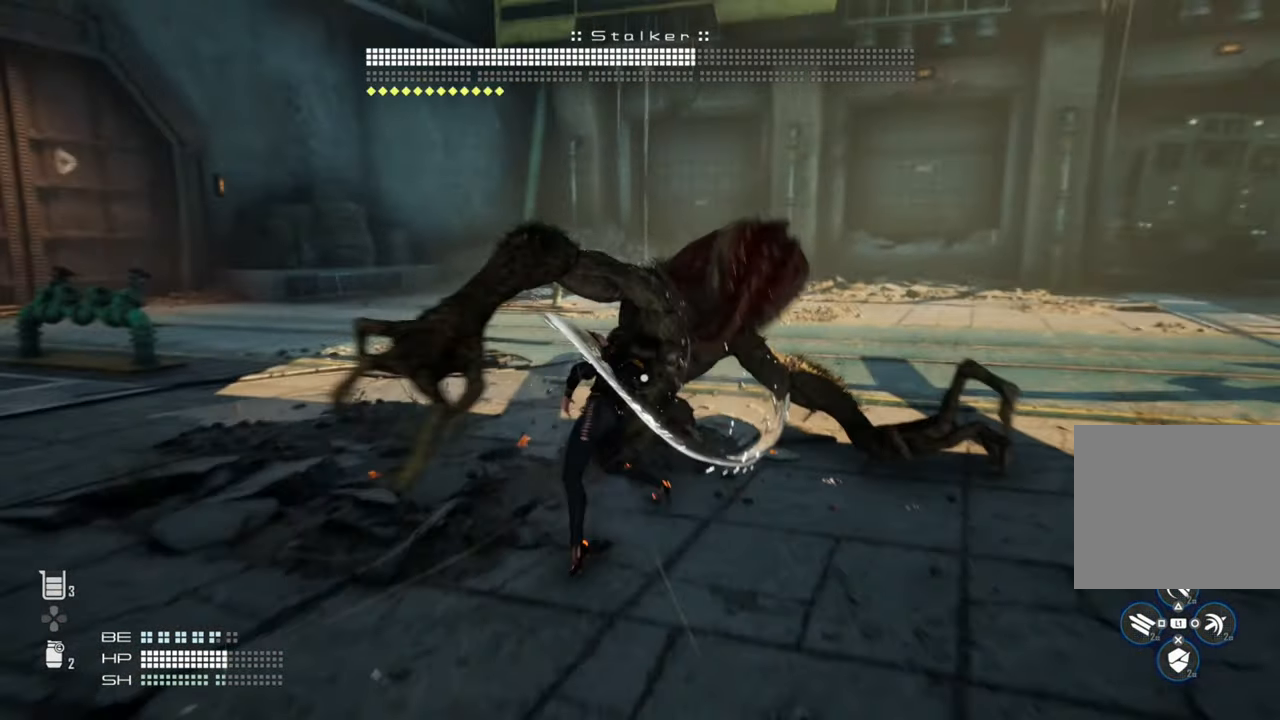
{"dt_ms": 500, "buttons": ["SQUARE"], "left_stick": "center", "right_stick": "center", "events": [[383, "SQUARE", "down"]]}
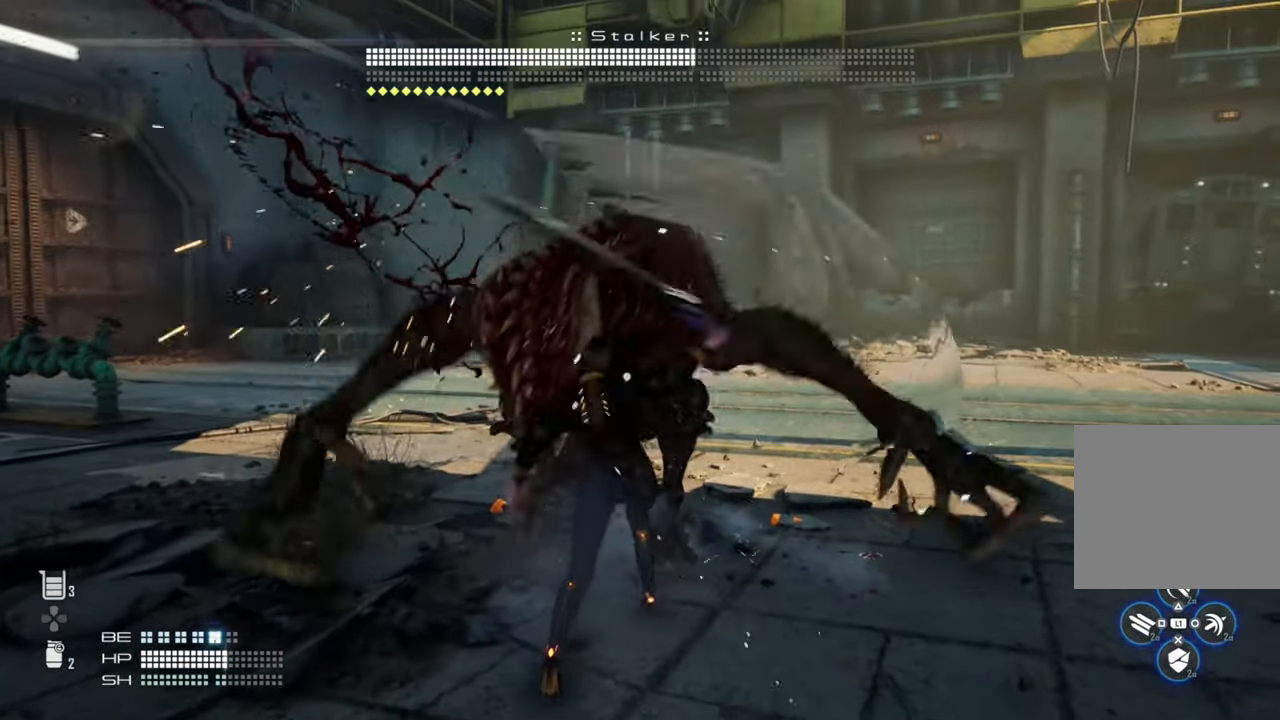
{"dt_ms": 500, "buttons": [], "left_stick": "left", "right_stick": "center", "events": [[16, "SQUARE", "up"], [116, "left_stick", "left"], [216, "TRIANGLE", "down"], [316, "TRIANGLE", "up"]]}
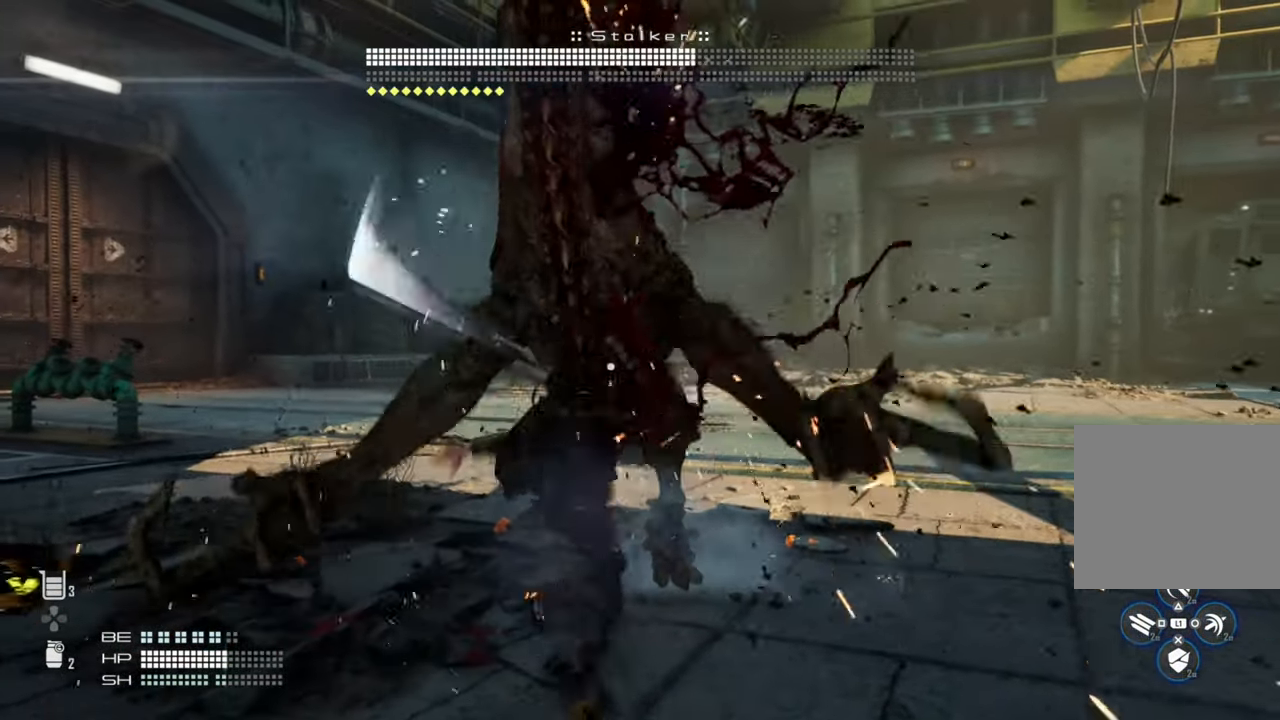
{"dt_ms": 500, "buttons": [], "left_stick": "left", "right_stick": "center", "events": []}
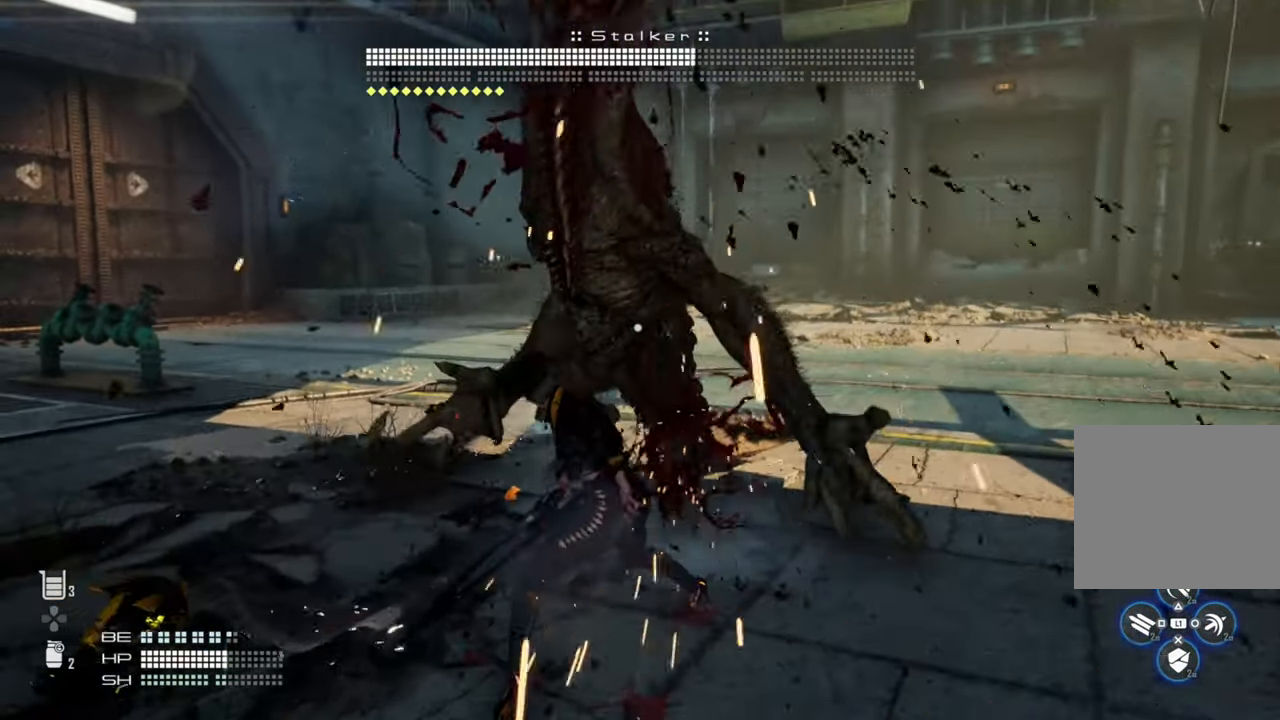
{"dt_ms": 500, "buttons": [], "left_stick": "left", "right_stick": "center", "events": []}
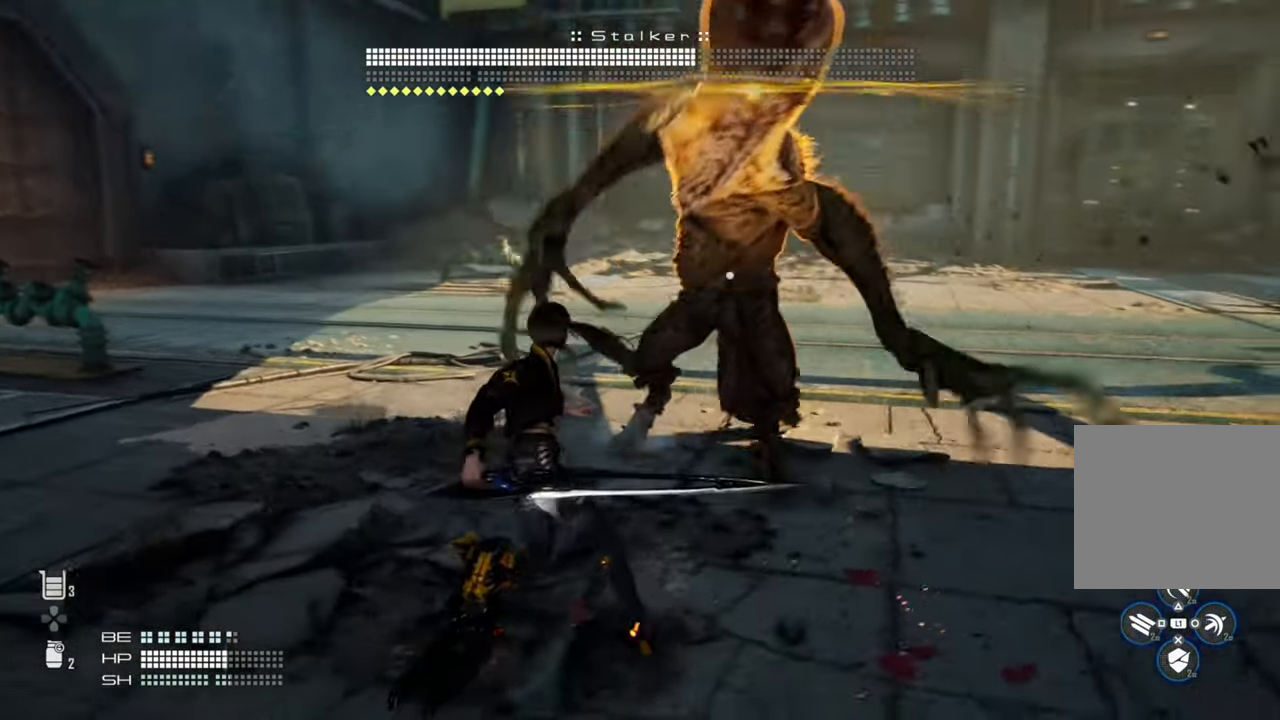
{"dt_ms": 500, "buttons": [], "left_stick": "left", "right_stick": "center", "events": []}
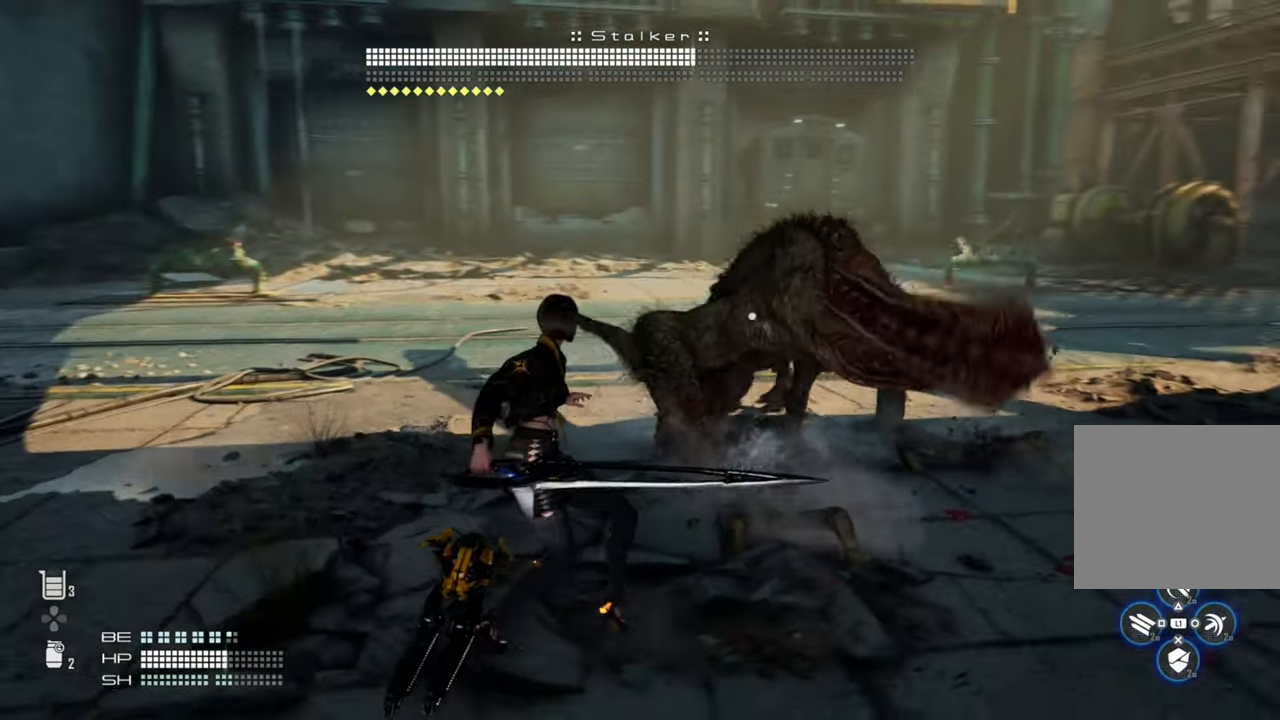
{"dt_ms": 500, "buttons": [], "left_stick": "left", "right_stick": "center", "events": [[100, "L3", "down"], [200, "L3", "up"]]}
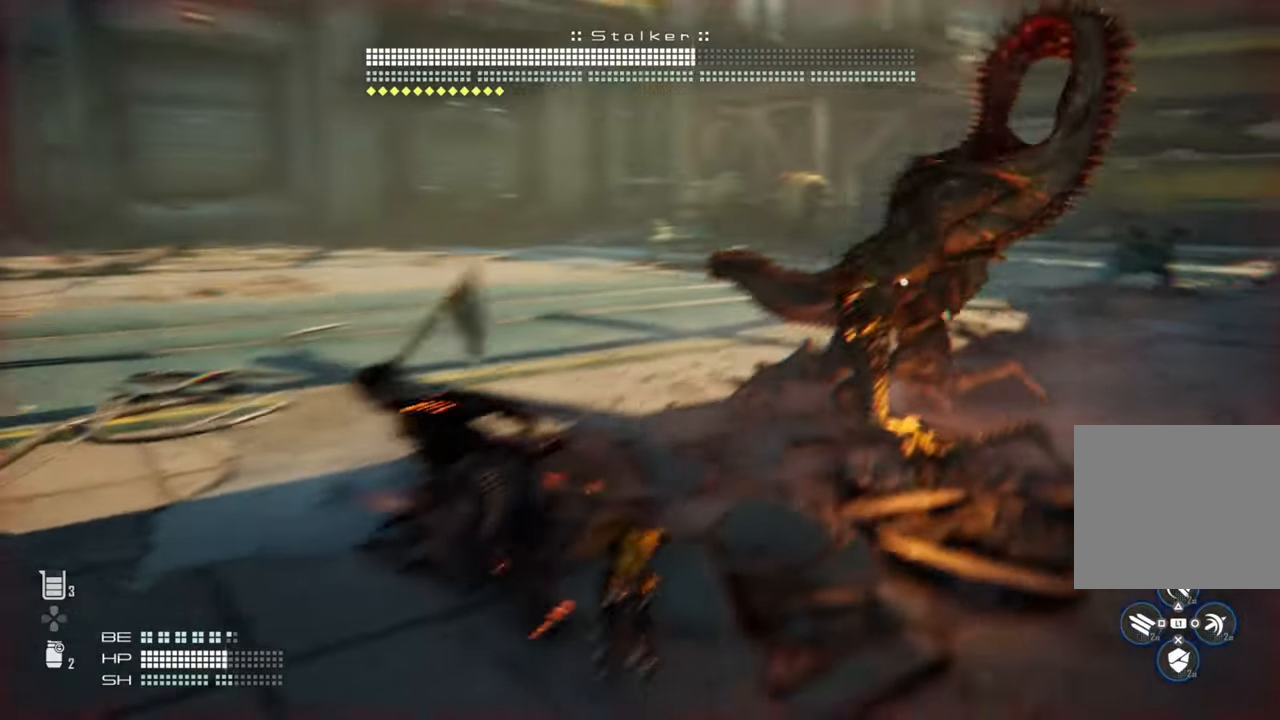
{"dt_ms": 500, "buttons": [], "left_stick": "left", "right_stick": "center", "events": []}
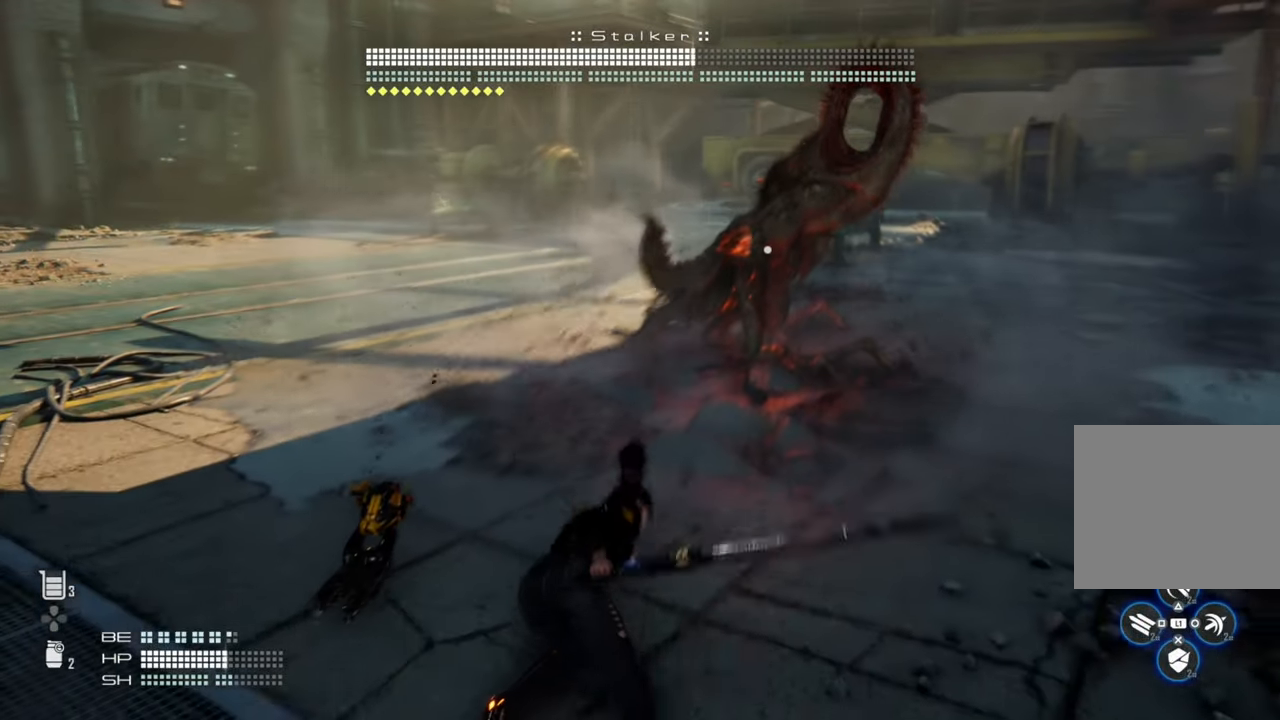
{"dt_ms": 500, "buttons": [], "left_stick": "left", "right_stick": "center", "events": []}
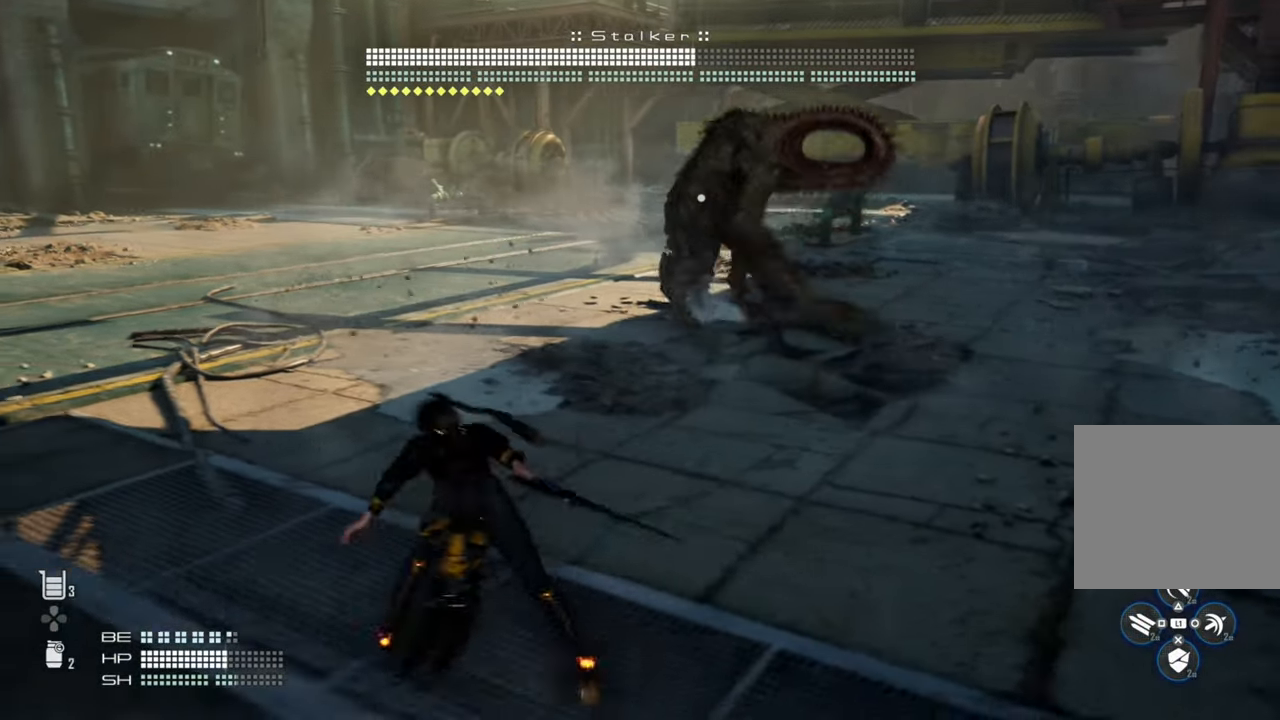
{"dt_ms": 500, "buttons": [], "left_stick": "center", "right_stick": "center", "events": [[50, "left_stick", "center"]]}
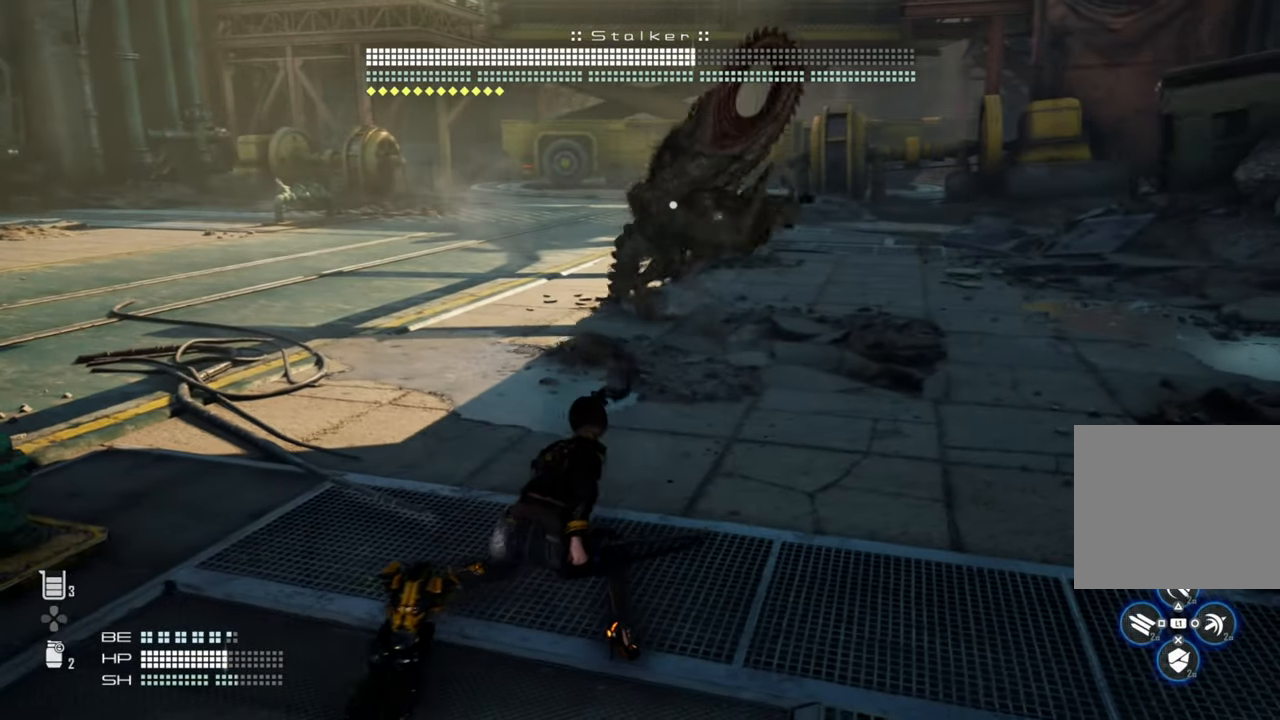
{"dt_ms": 500, "buttons": [], "left_stick": "center", "right_stick": "center", "events": []}
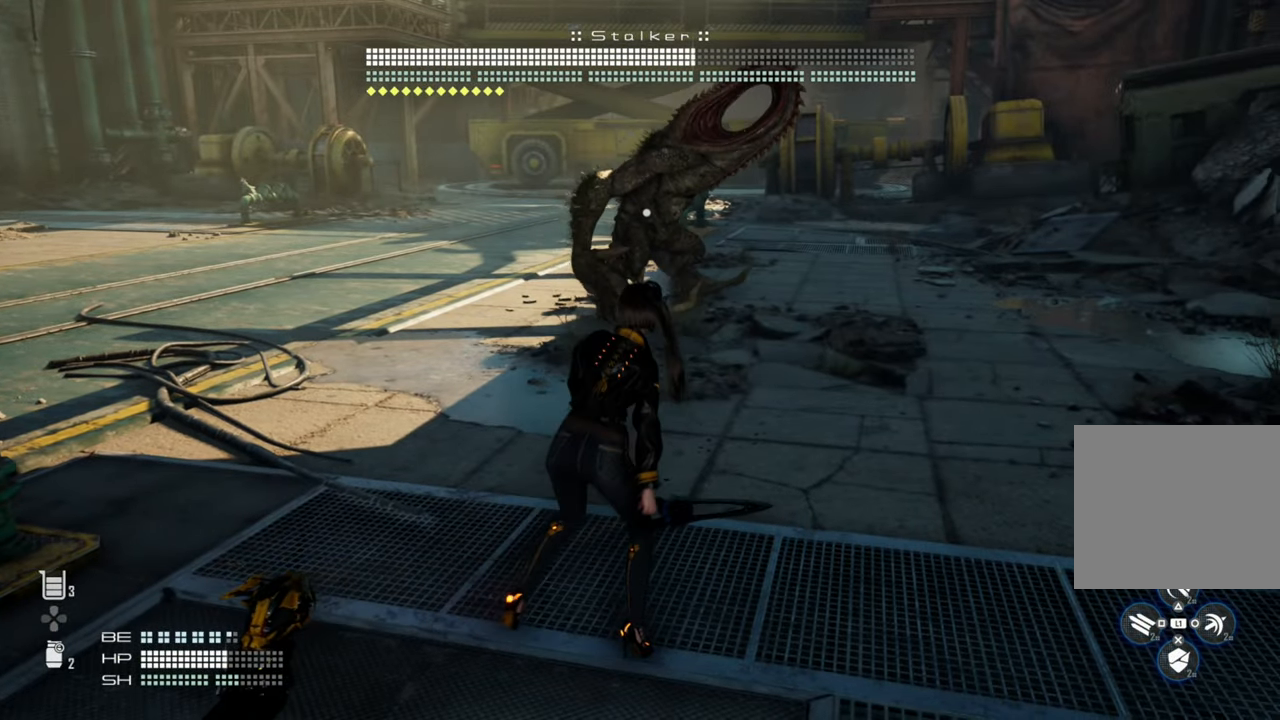
{"dt_ms": 500, "buttons": [], "left_stick": "center", "right_stick": "center", "events": []}
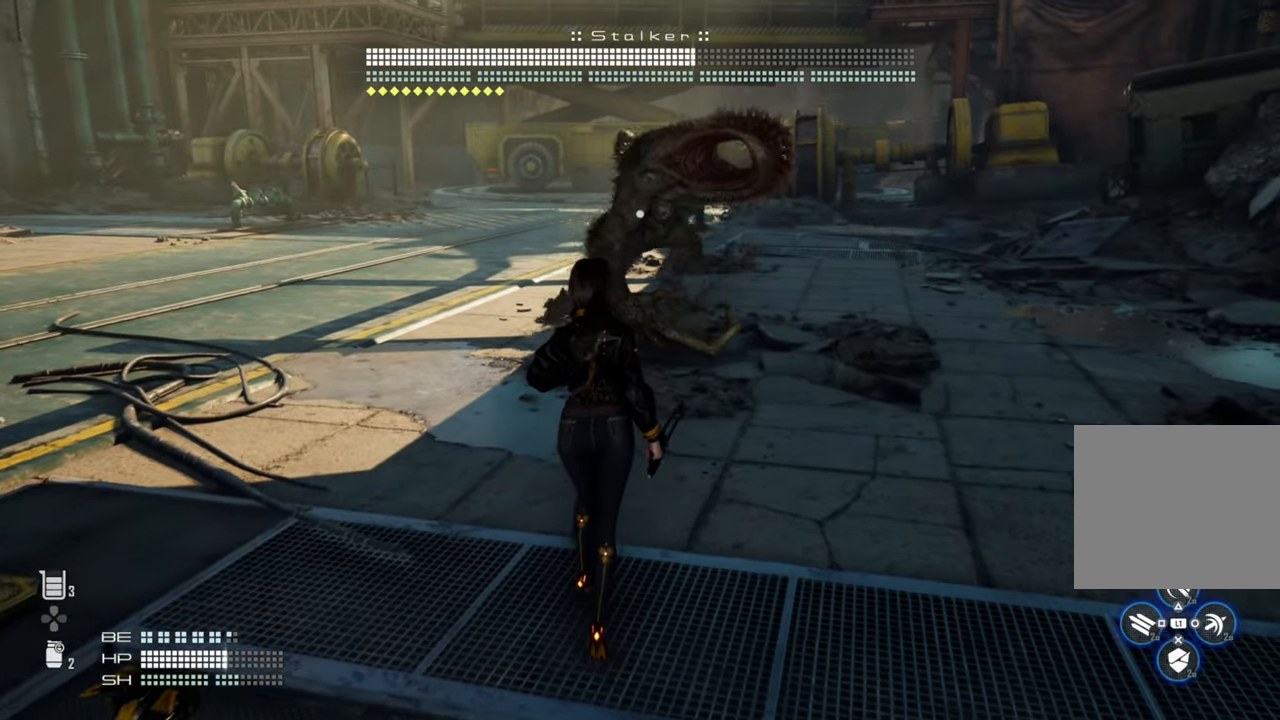
{"dt_ms": 500, "buttons": [], "left_stick": "center", "right_stick": "center", "events": []}
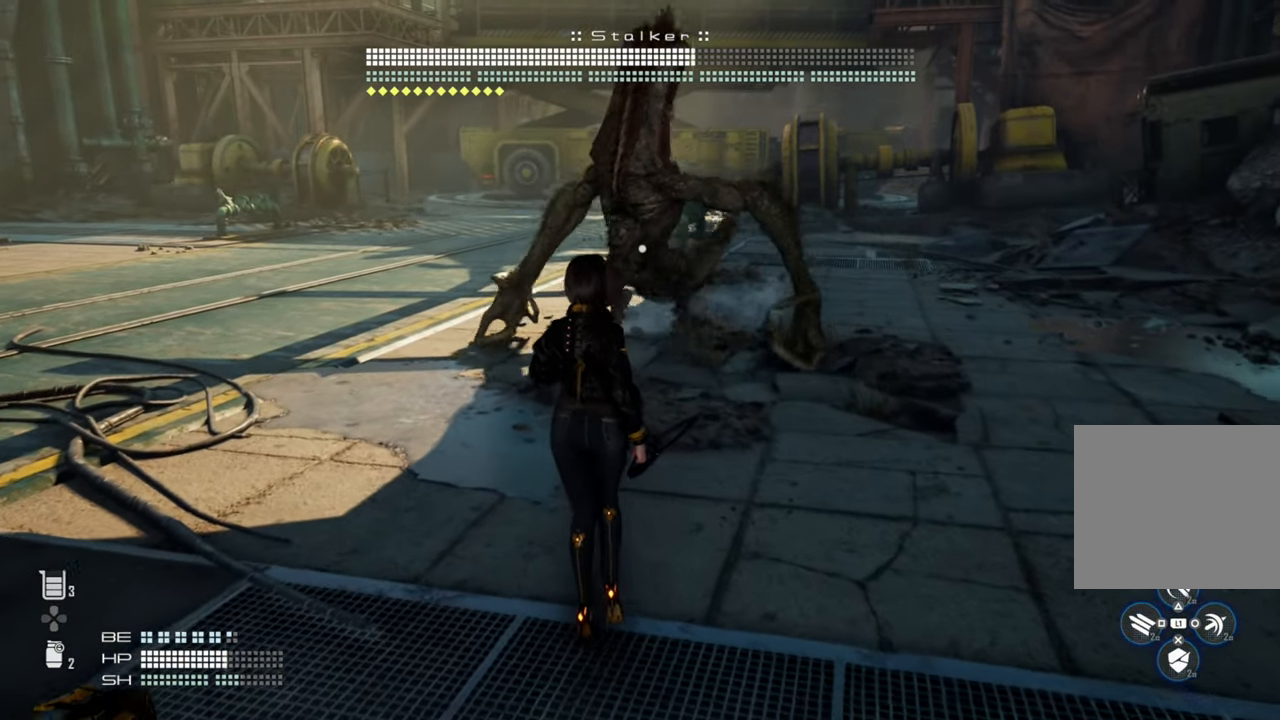
{"dt_ms": 500, "buttons": [], "left_stick": "center", "right_stick": "center", "events": []}
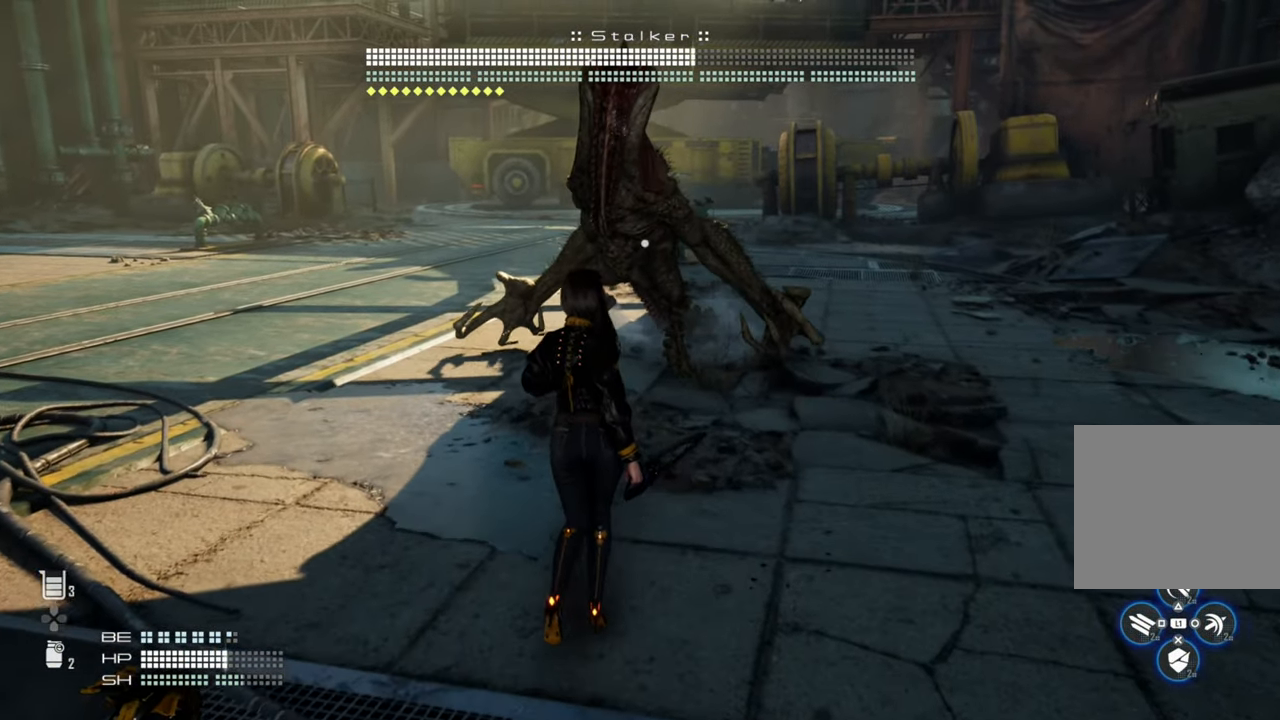
{"dt_ms": 500, "buttons": [], "left_stick": "center", "right_stick": "center", "events": []}
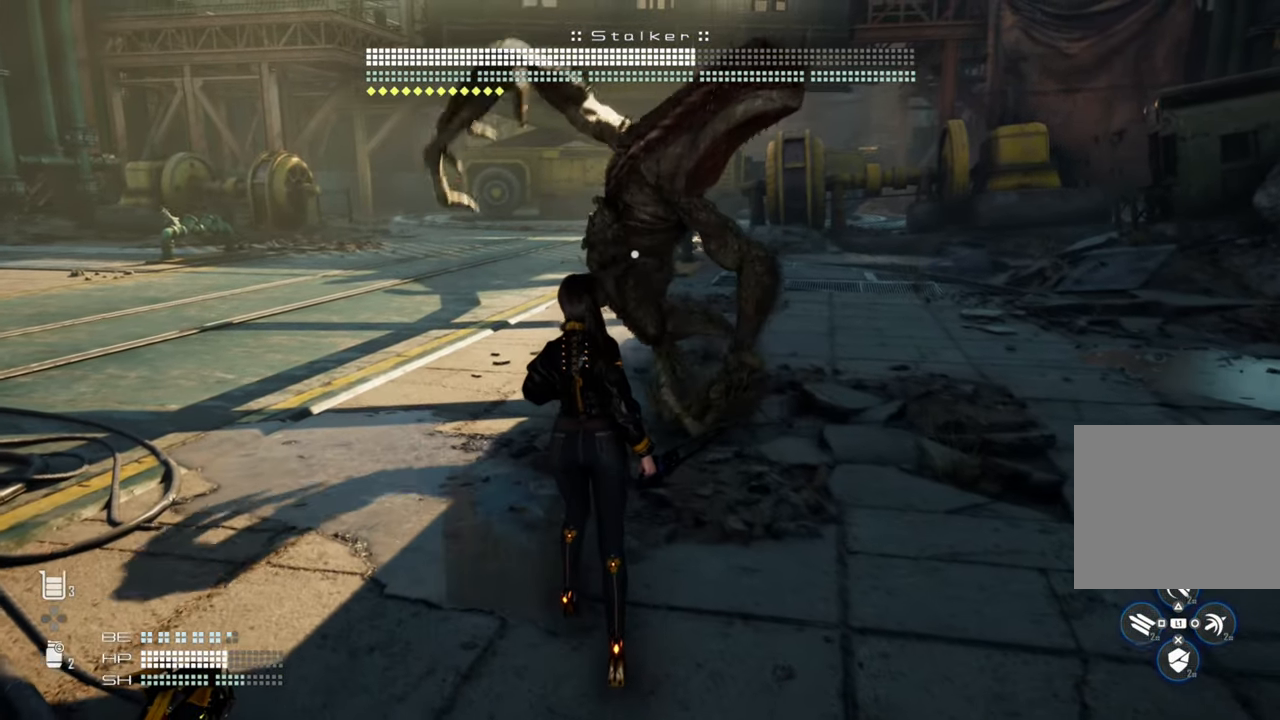
{"dt_ms": 500, "buttons": [], "left_stick": "center", "right_stick": "center", "events": []}
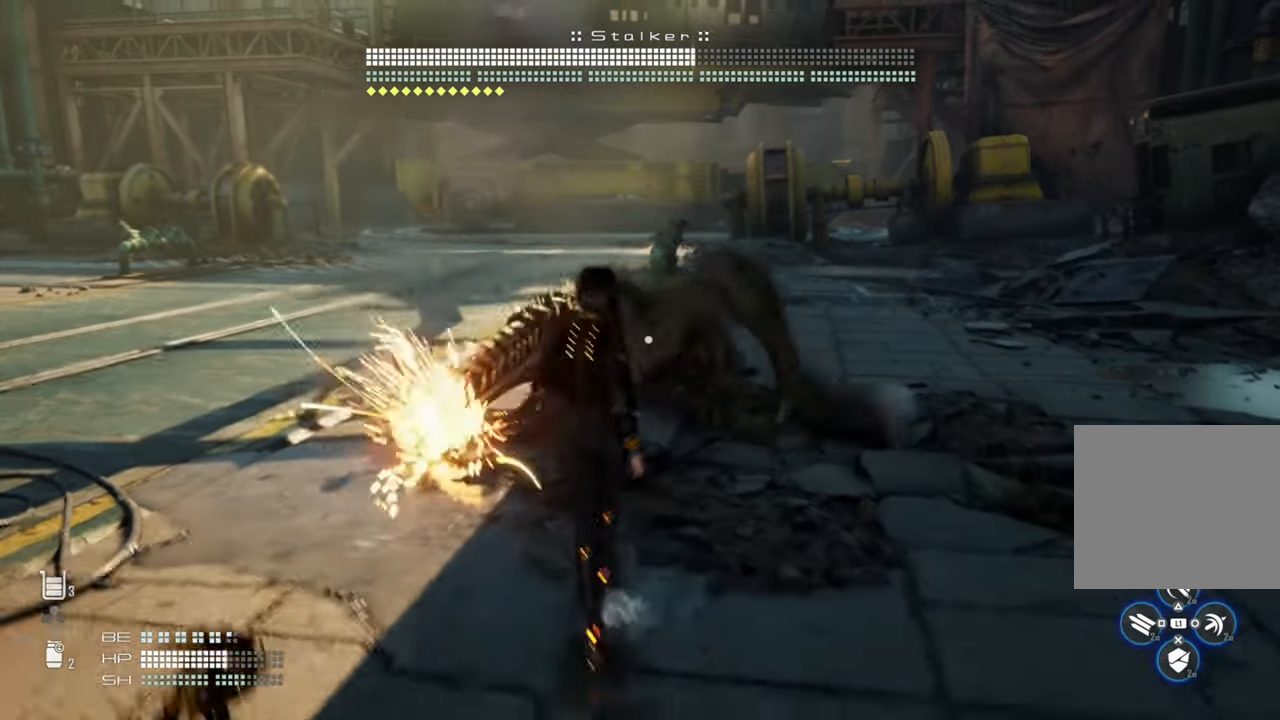
{"dt_ms": 500, "buttons": [], "left_stick": "center", "right_stick": "center", "events": []}
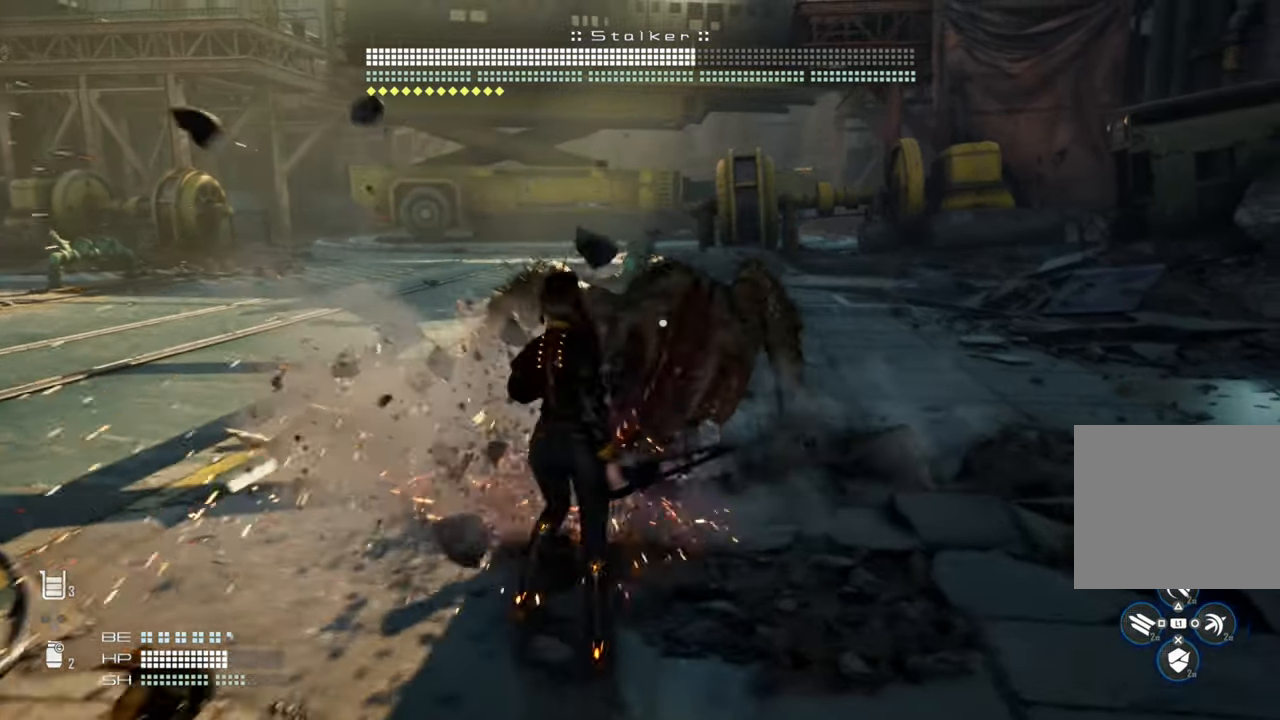
{"dt_ms": 1000, "buttons": [], "left_stick": "up", "right_stick": "up"}
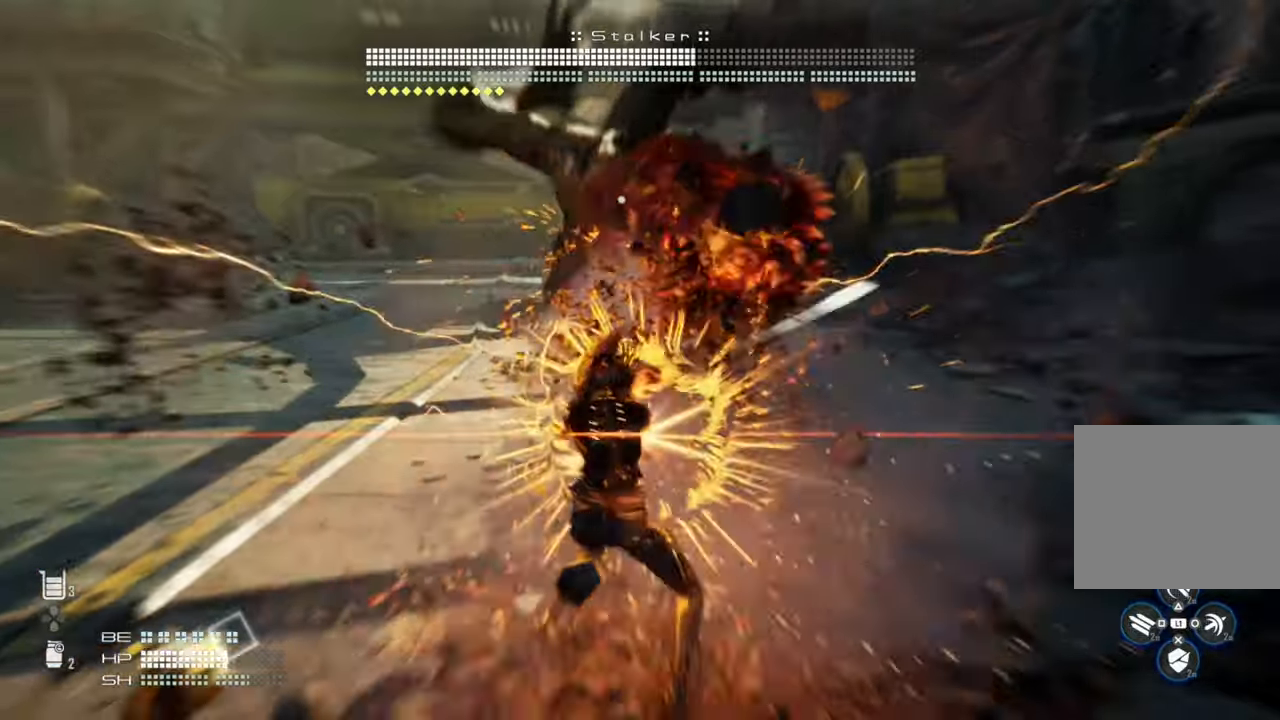
{"dt_ms": 500, "buttons": ["TRIANGLE"], "left_stick": "up", "right_stick": "up"}
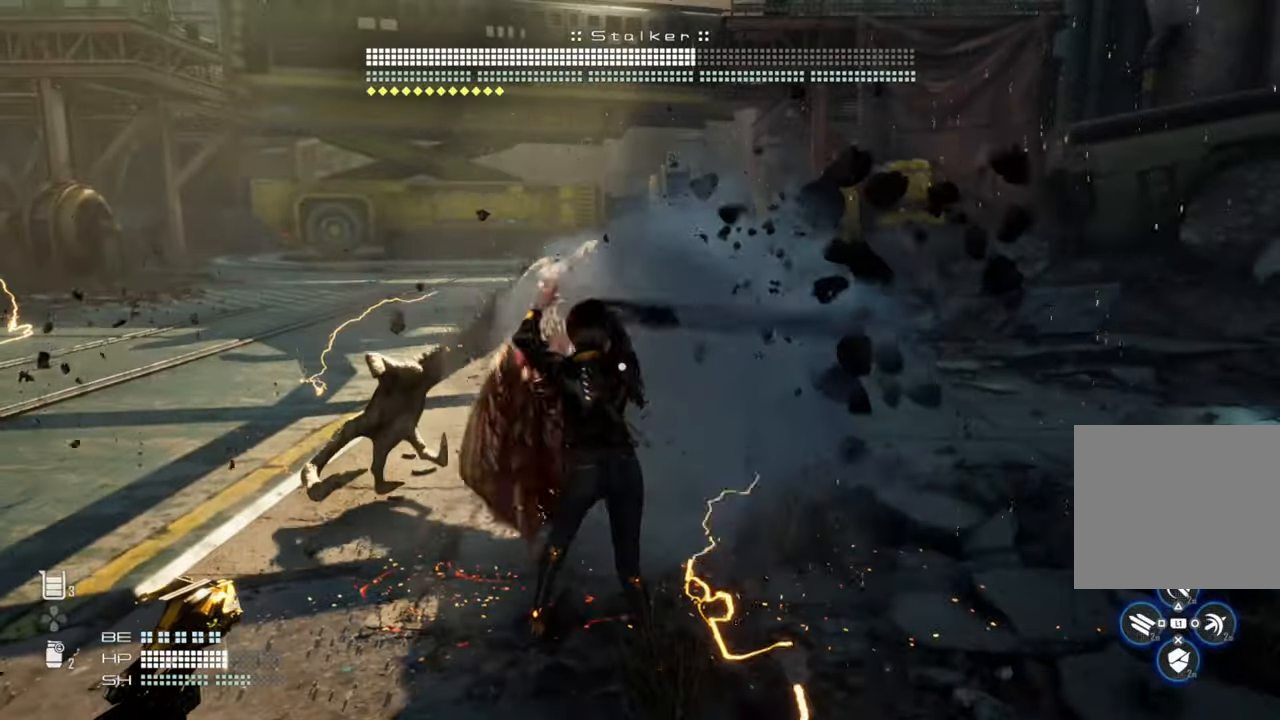
{"dt_ms": 500, "buttons": [], "left_stick": "center", "right_stick": "center"}
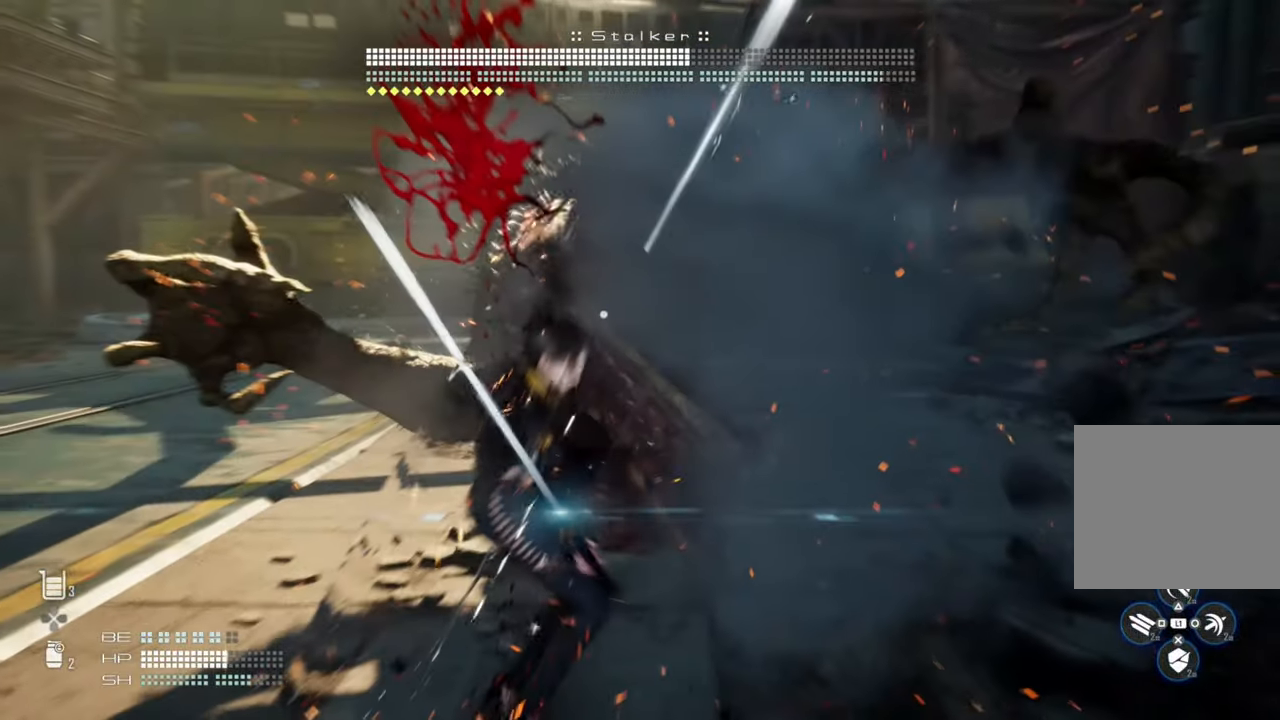
{"dt_ms": 500, "buttons": [], "left_stick": "center", "right_stick": "center", "events": []}
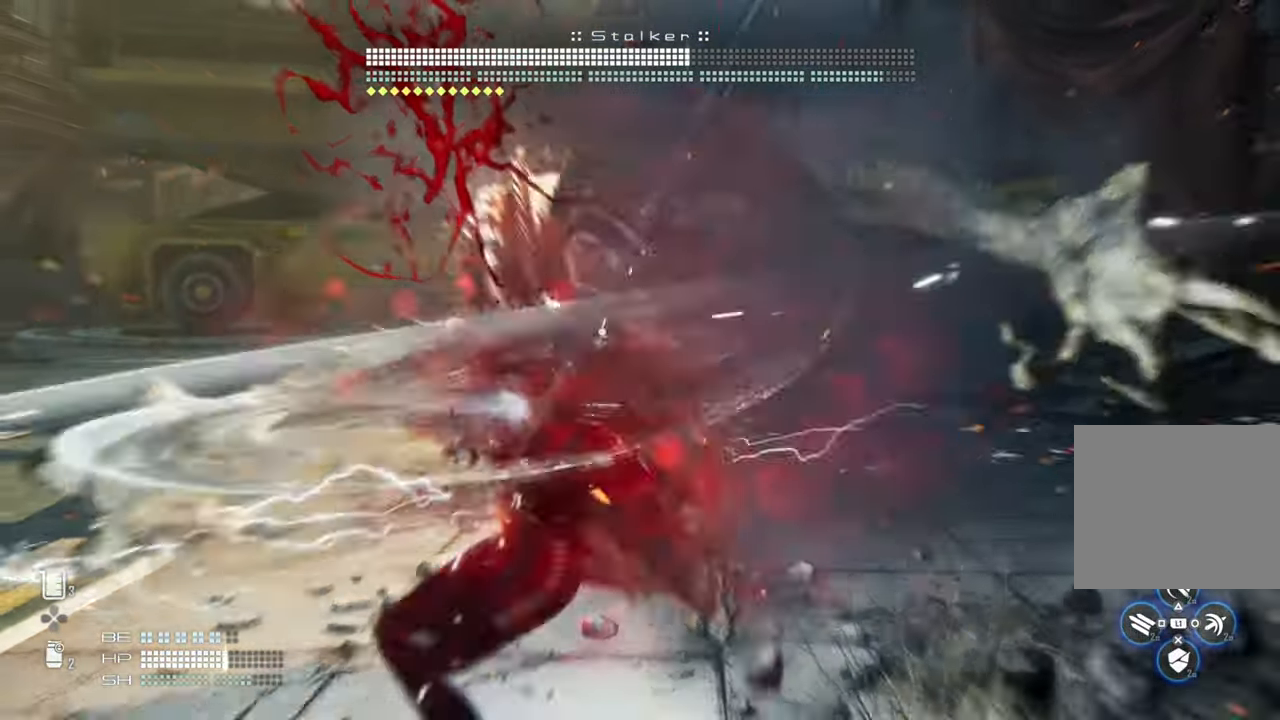
{"dt_ms": 500, "buttons": ["TRIANGLE"], "left_stick": "up", "right_stick": "center", "events": [[300, "TRIANGLE", "down"], [366, "left_stick", "up"]]}
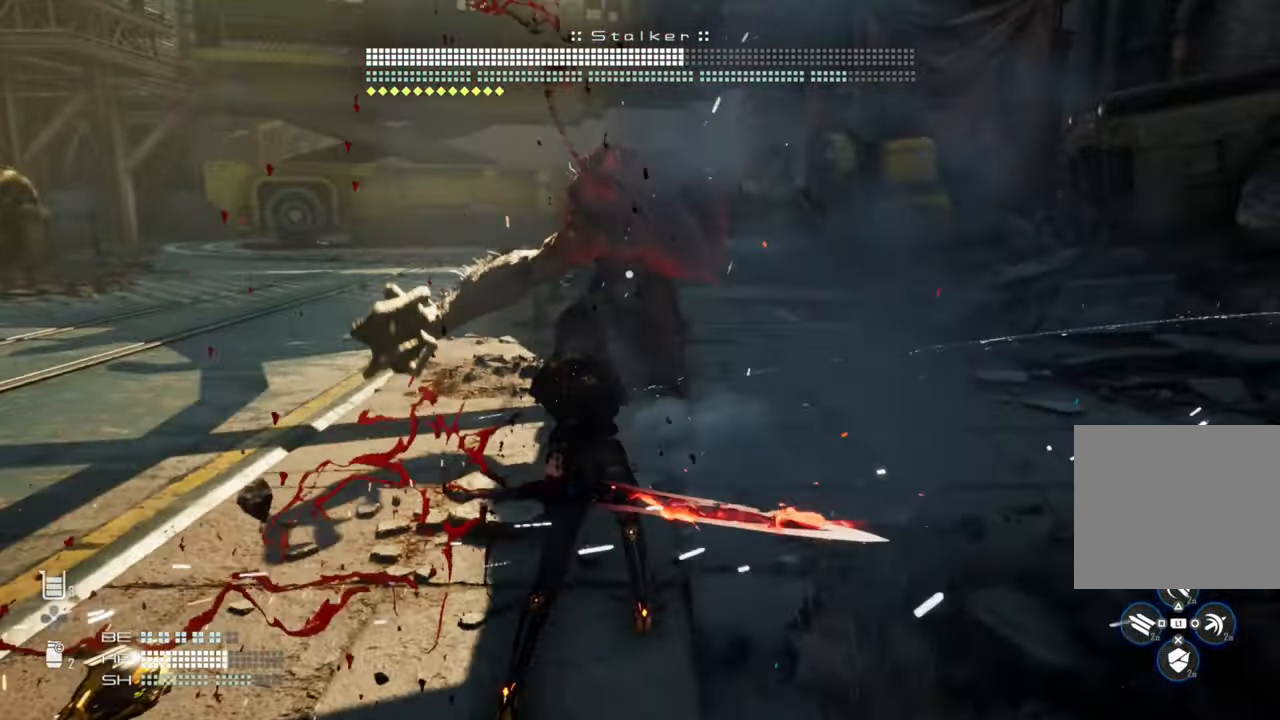
{"dt_ms": 500, "buttons": [], "left_stick": "up", "right_stick": "center", "events": [[450, "TRIANGLE", "up"]]}
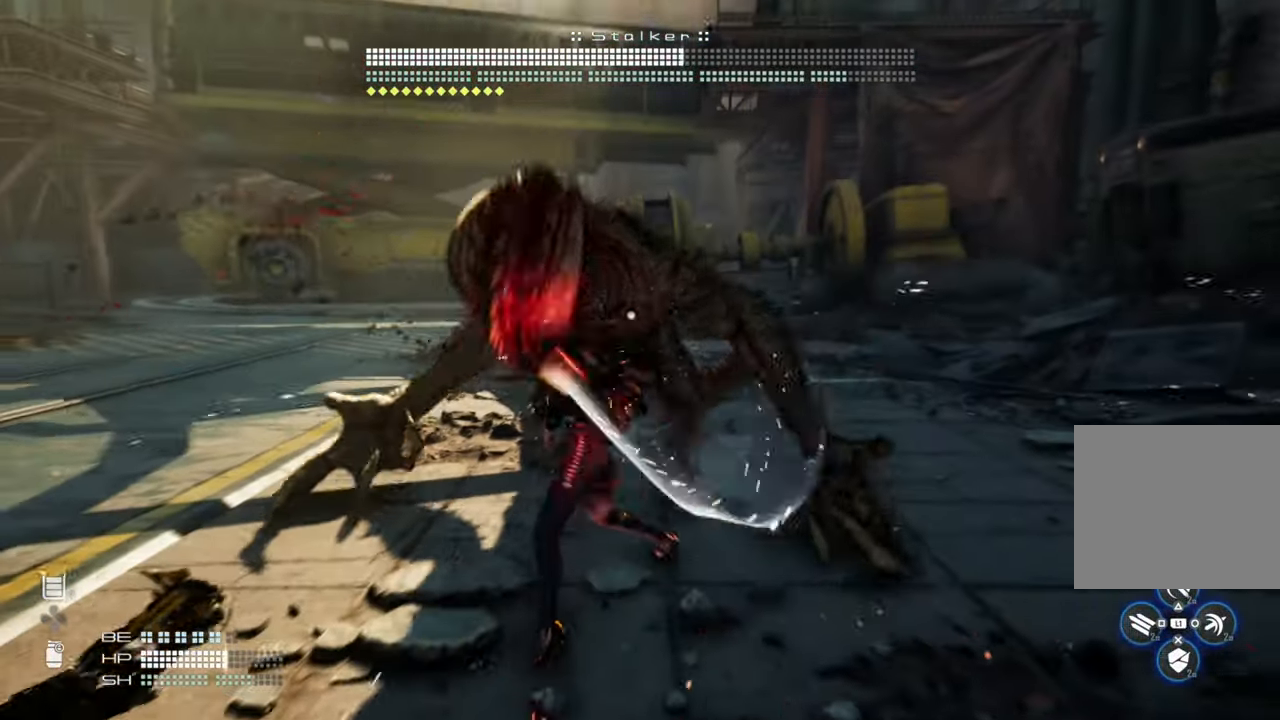
{"dt_ms": 500, "buttons": ["CROSS", "L1"], "left_stick": "up", "right_stick": "center", "events": [[83, "L1", "down"], [150, "CROSS", "down"]]}